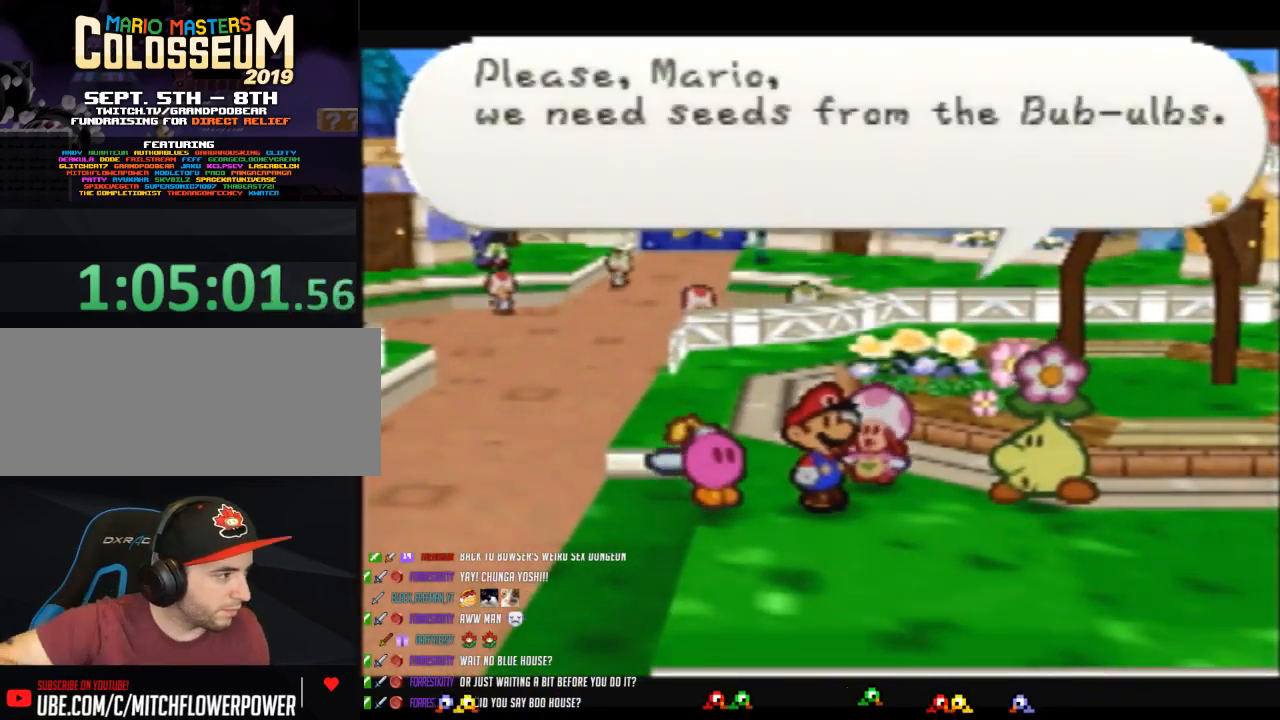
Gameplay with a controller (Nintendo layout); each line is a JSON object with the inputs held at the frame after it. "button_events" lists button changes between this image and that frame as [ms after this image, input, new state], when the widget could be followed in between (sticks are given only as held states). Not read: L3 R3.
{"buttons": ["B"], "left_stick": "center", "button_events": [[67, "A", "down"], [133, "A", "up"], [450, "B", "down"]]}
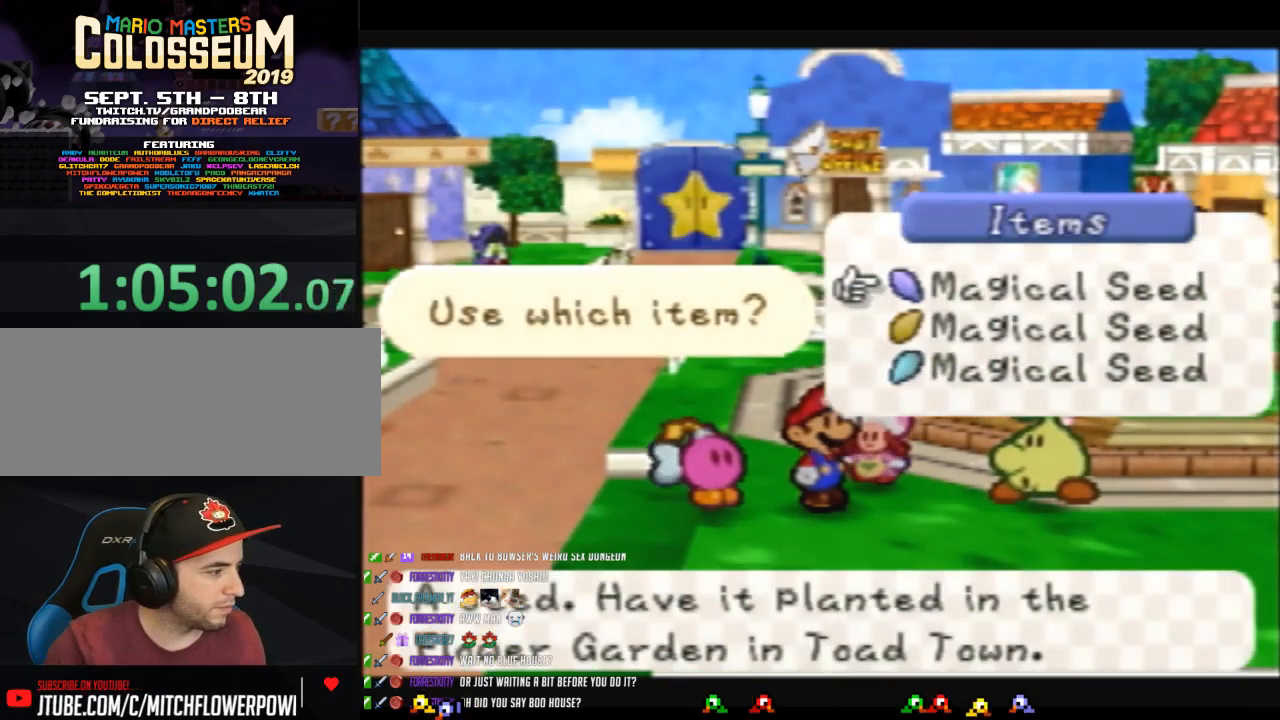
{"buttons": [], "left_stick": "center", "button_events": [[167, "B", "up"], [217, "A", "down"], [317, "A", "up"]]}
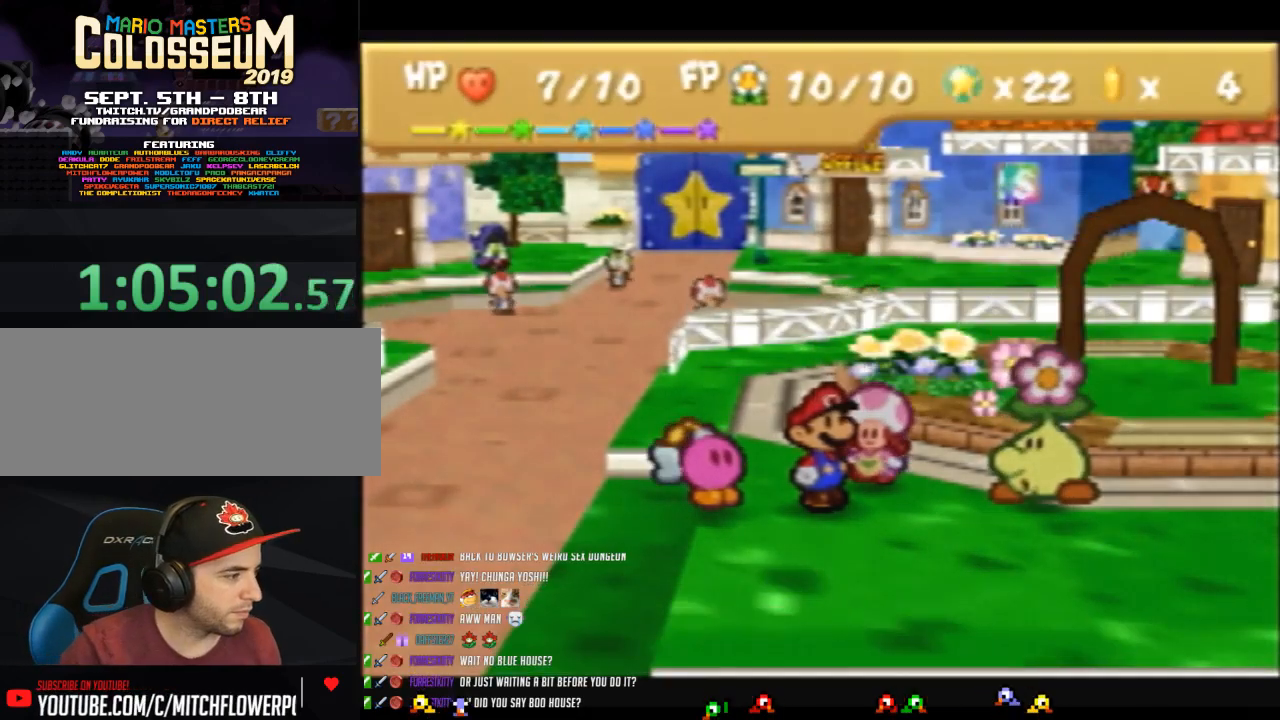
{"buttons": ["A"], "left_stick": "center", "button_events": [[50, "B", "down"], [167, "B", "up"], [233, "A", "down"], [283, "A", "up"], [383, "A", "down"], [450, "A", "up"], [500, "A", "down"]]}
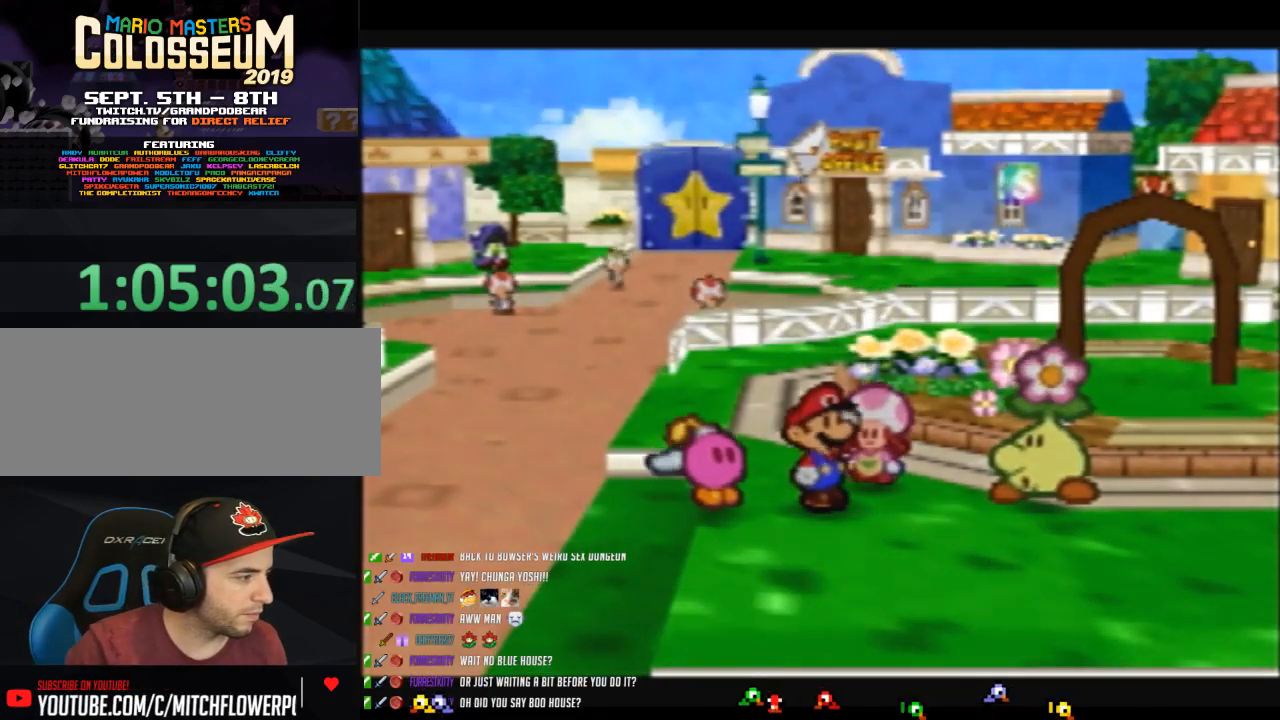
{"buttons": ["B"], "left_stick": "center", "button_events": [[100, "A", "up"], [167, "A", "down"], [267, "A", "up"], [317, "B", "down"]]}
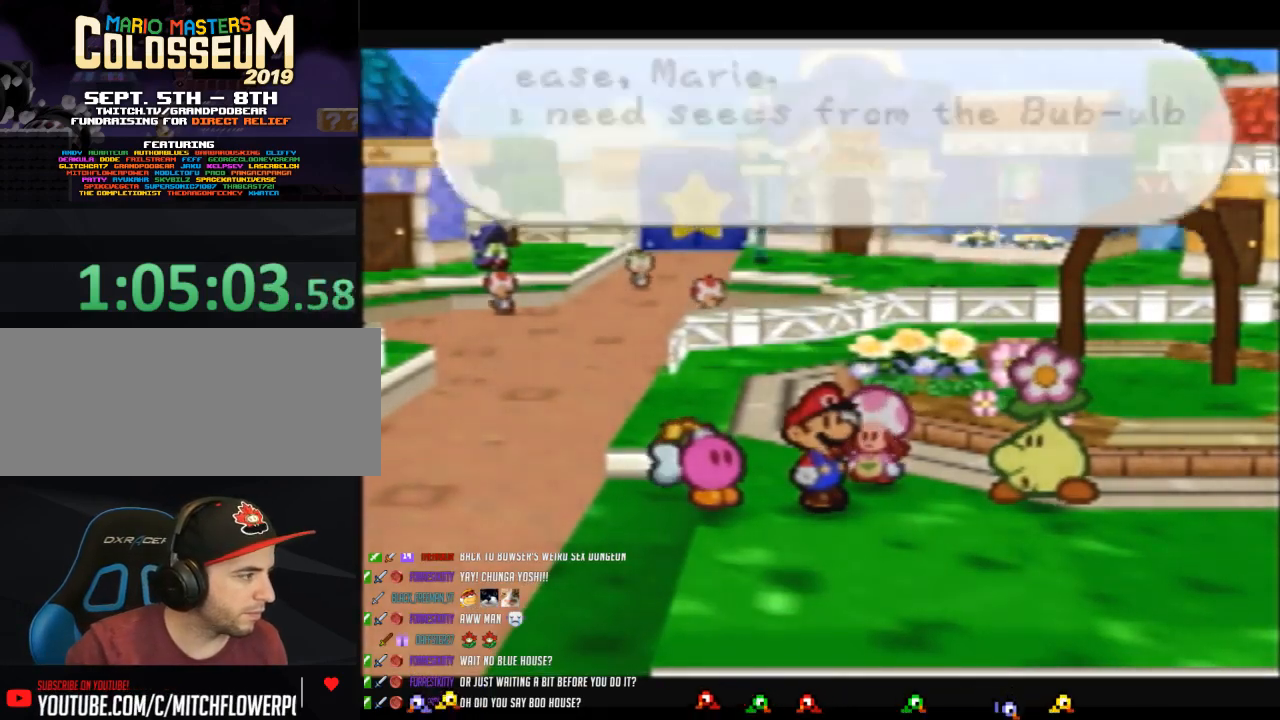
{"buttons": [], "left_stick": "center", "button_events": [[250, "A", "down"], [250, "B", "up"], [500, "A", "up"]]}
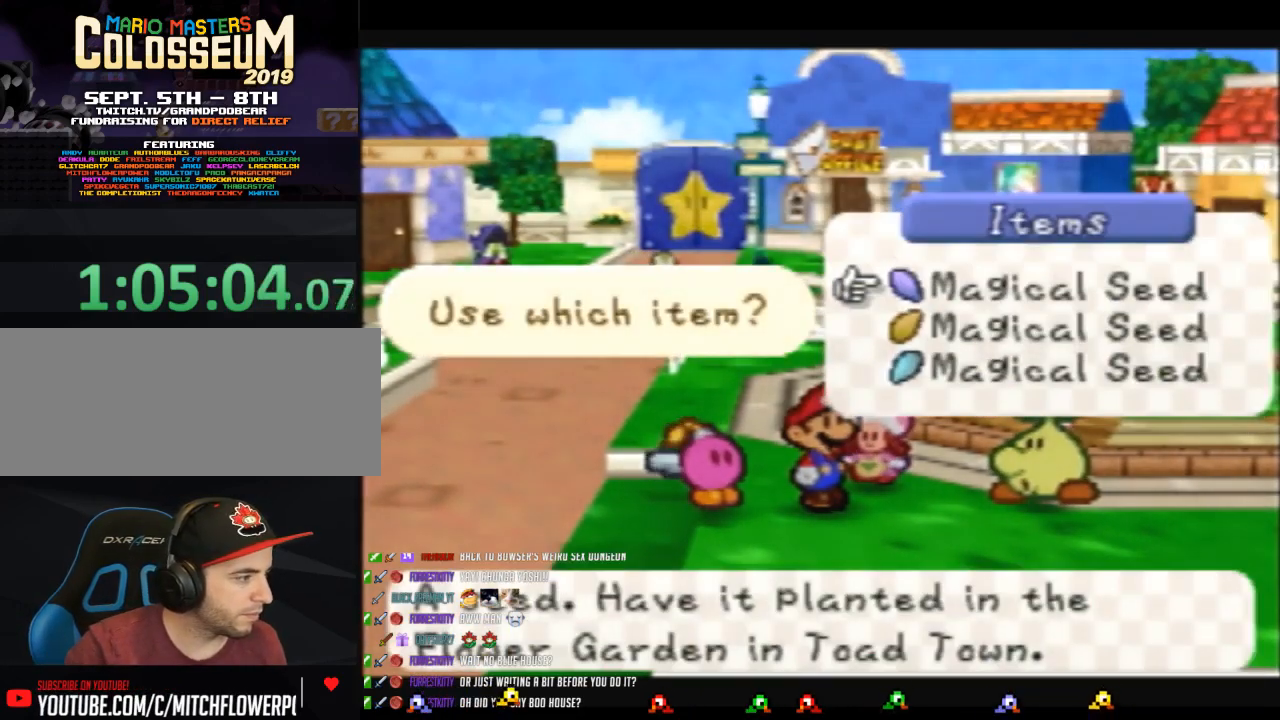
{"buttons": ["A"], "left_stick": "center", "button_events": [[67, "A", "down"], [167, "A", "up"], [217, "A", "down"], [317, "A", "up"], [383, "A", "down"]]}
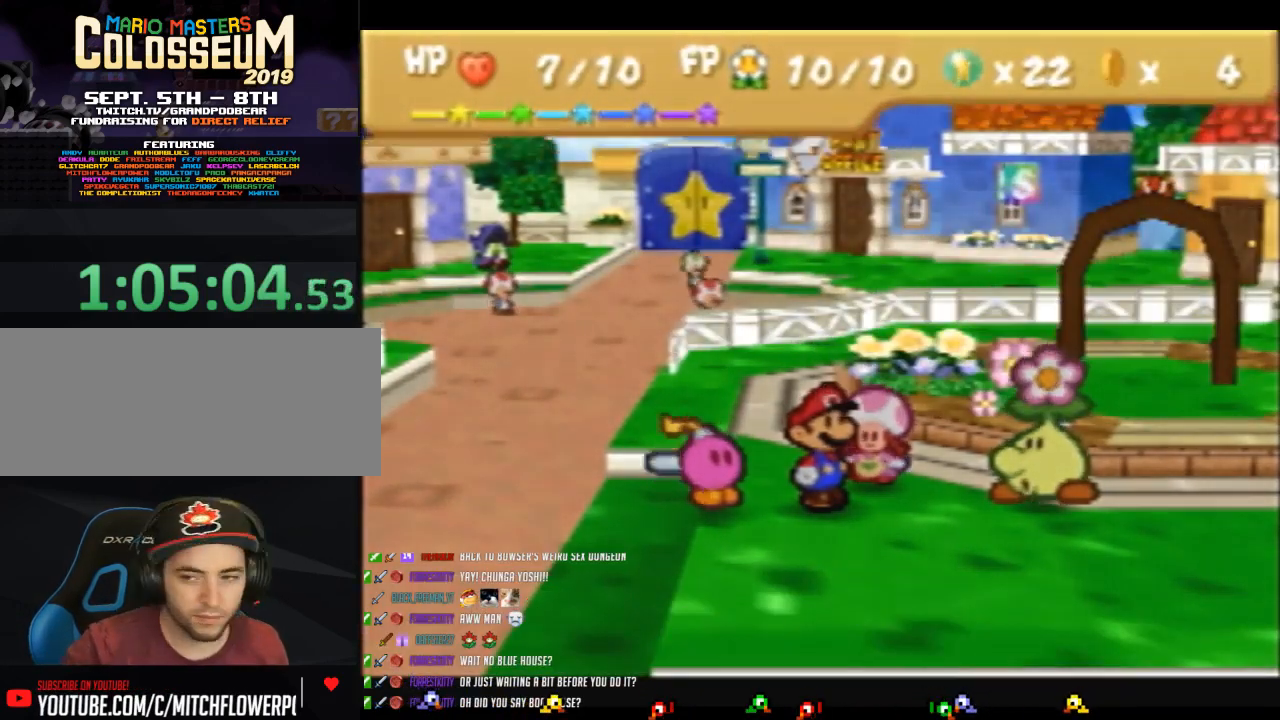
{"buttons": ["A"], "left_stick": "center", "button_events": []}
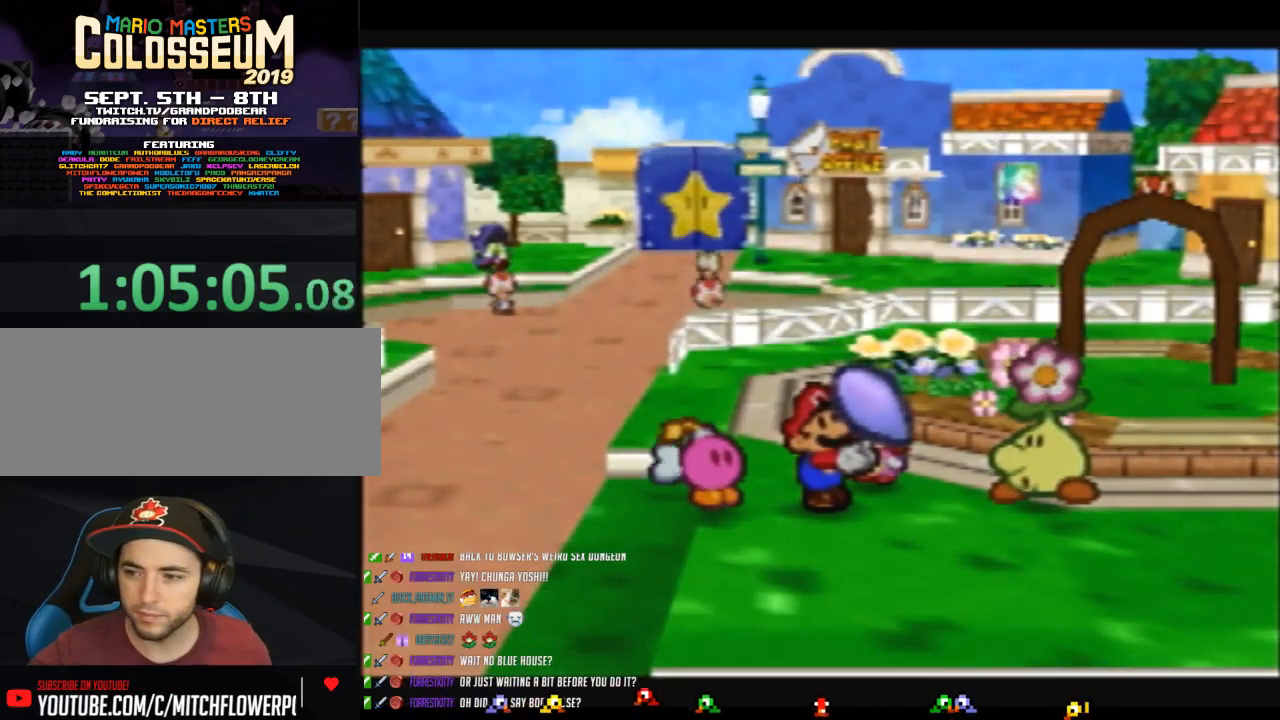
{"buttons": ["A"], "left_stick": "center", "button_events": []}
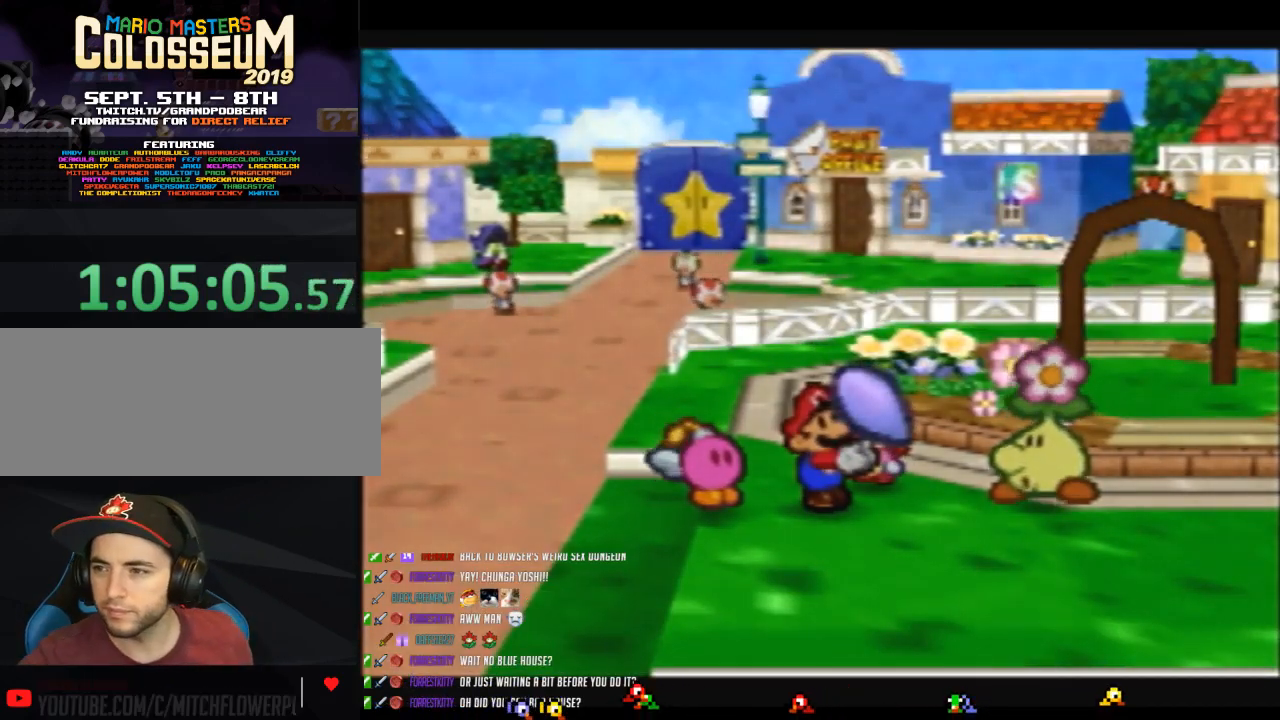
{"buttons": [], "left_stick": "center", "button_events": [[167, "A", "up"]]}
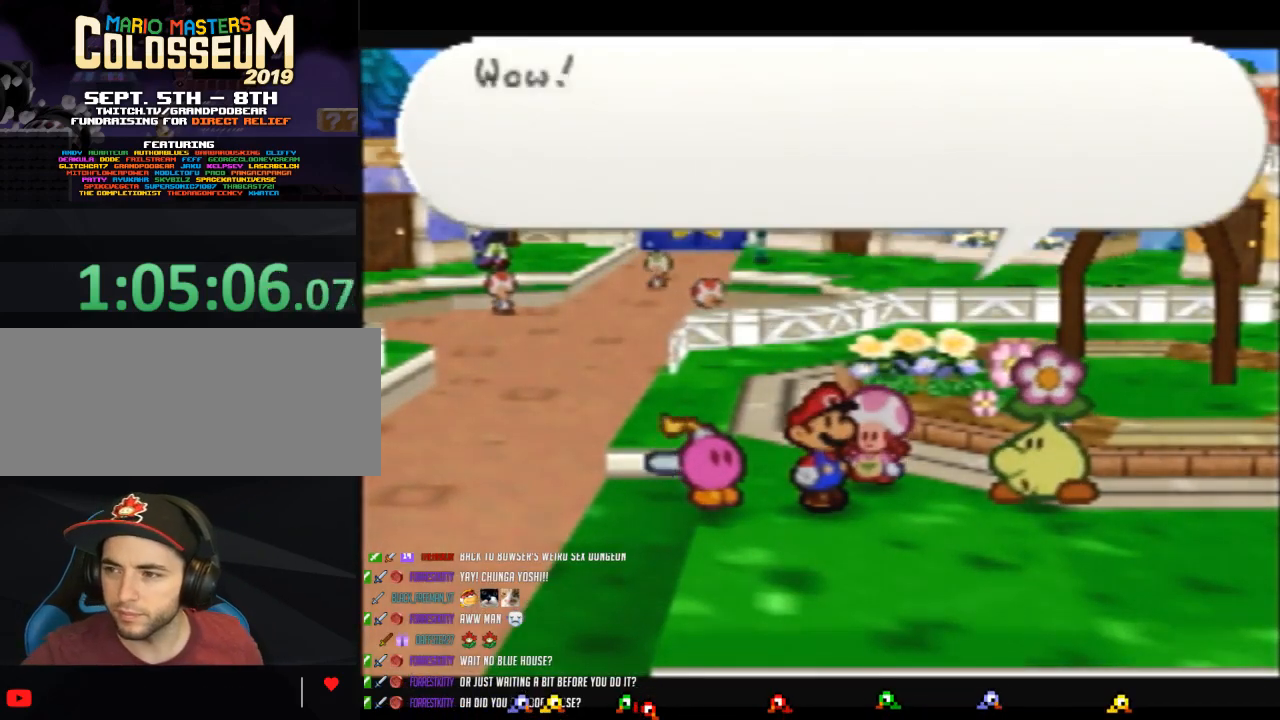
{"buttons": [], "left_stick": "center", "button_events": []}
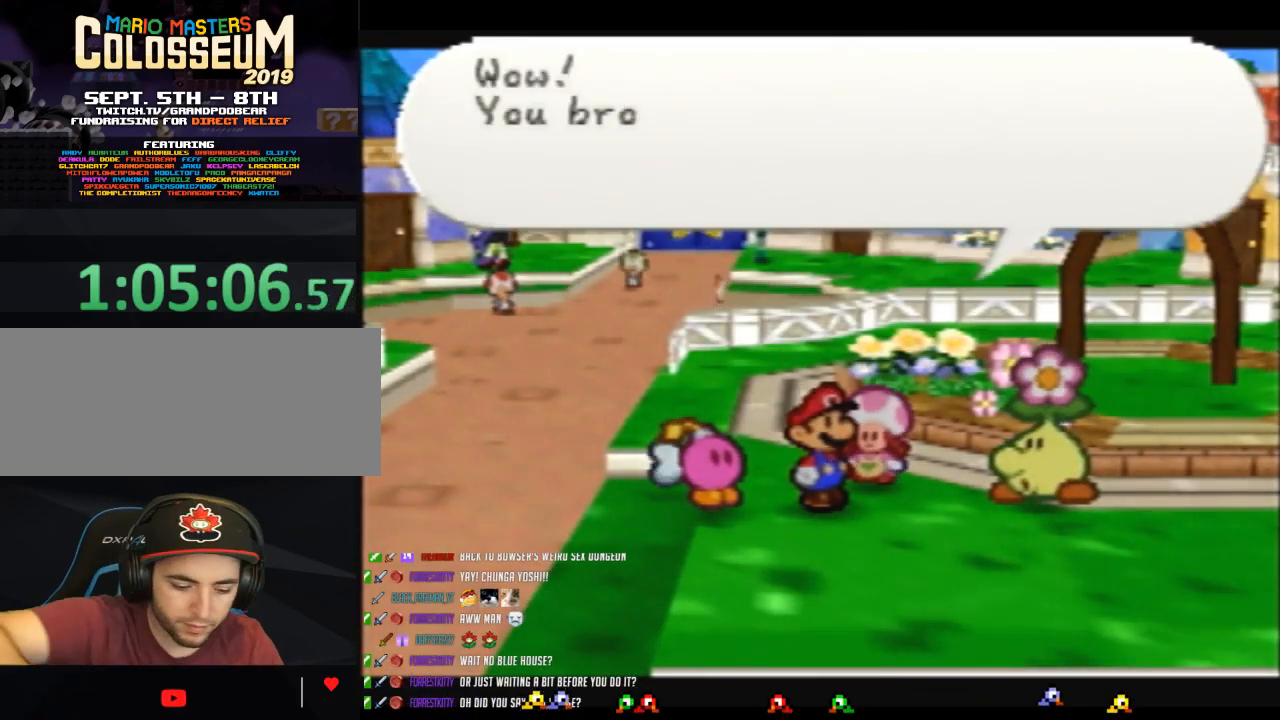
{"buttons": [], "left_stick": "center", "button_events": []}
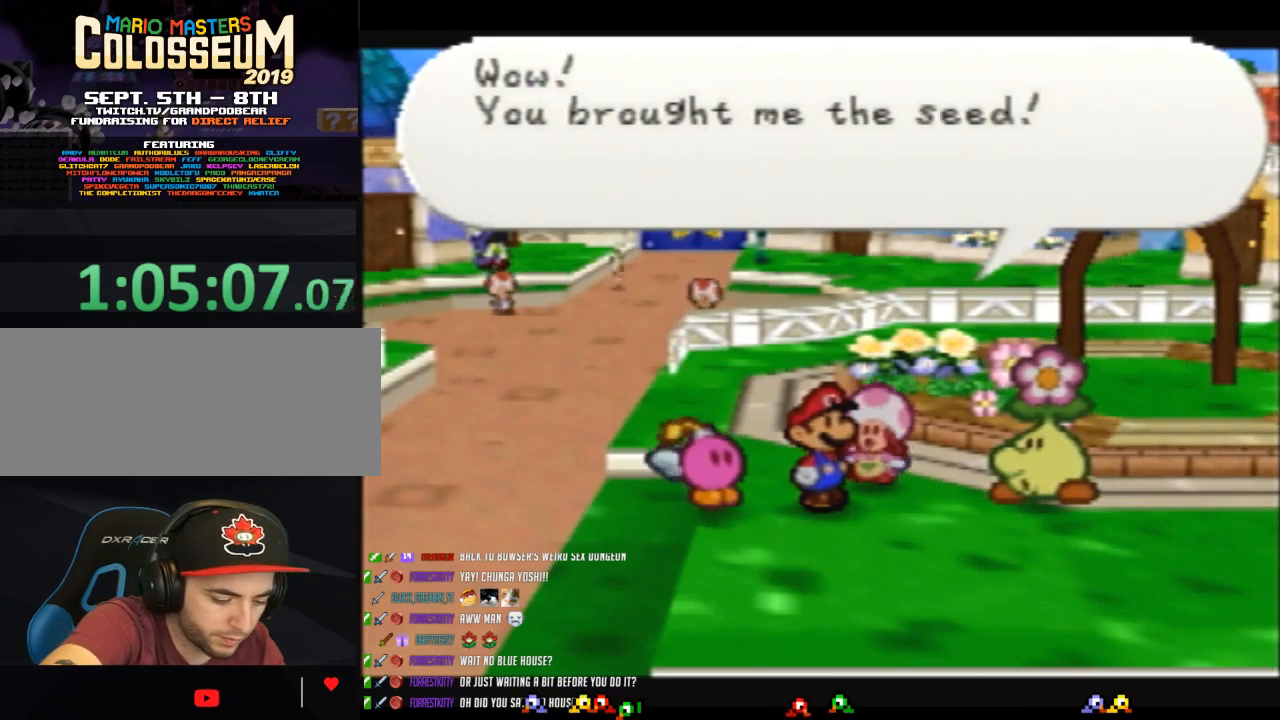
{"buttons": [], "left_stick": "center", "button_events": []}
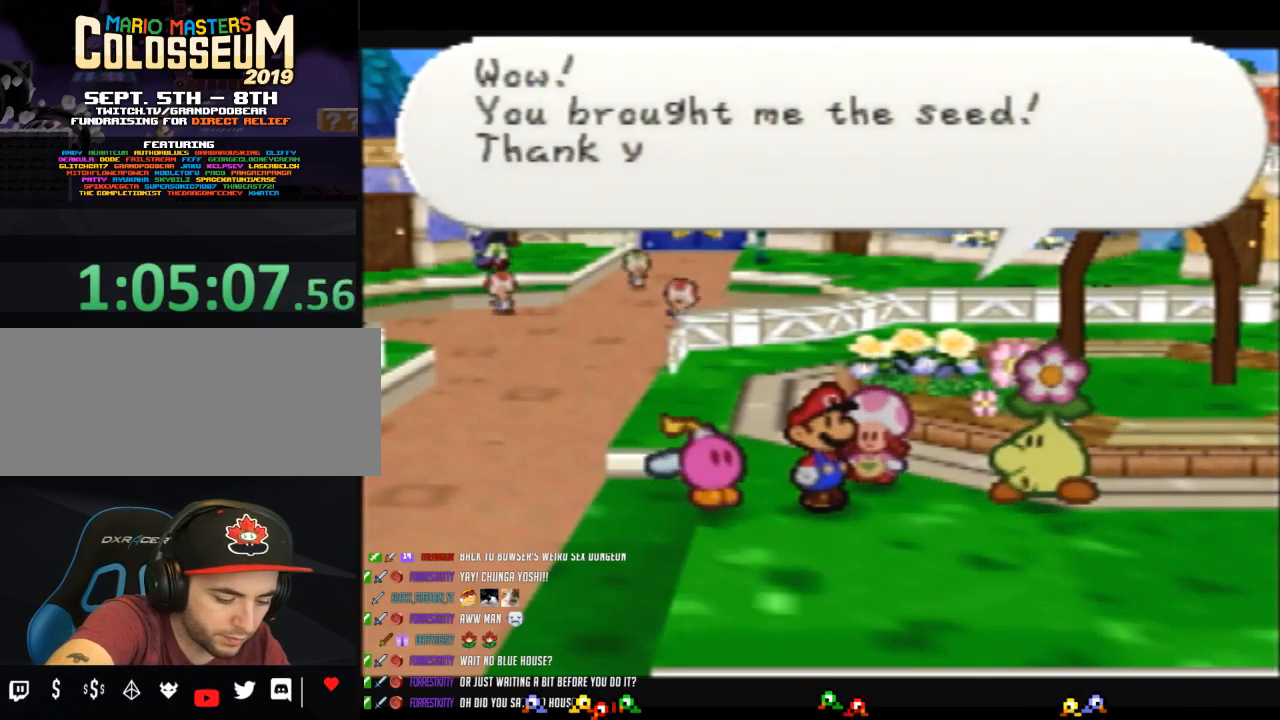
{"buttons": [], "left_stick": "center", "button_events": []}
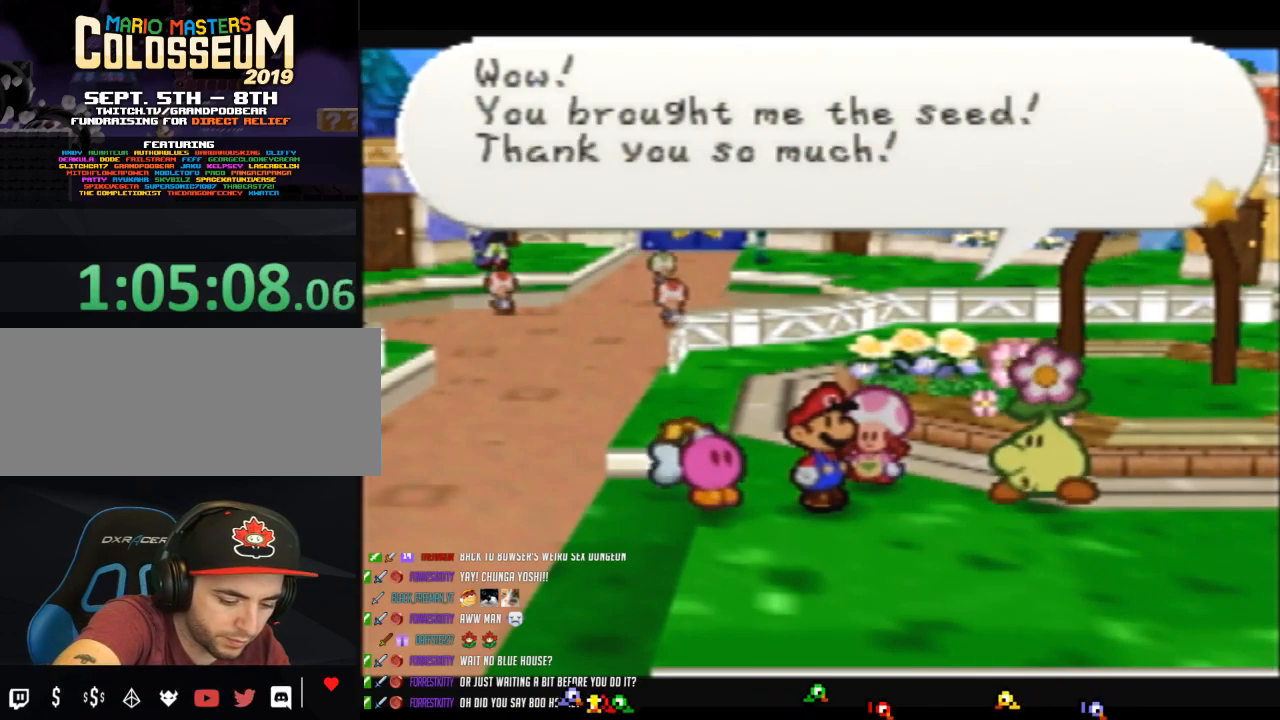
{"buttons": [], "left_stick": "center", "button_events": []}
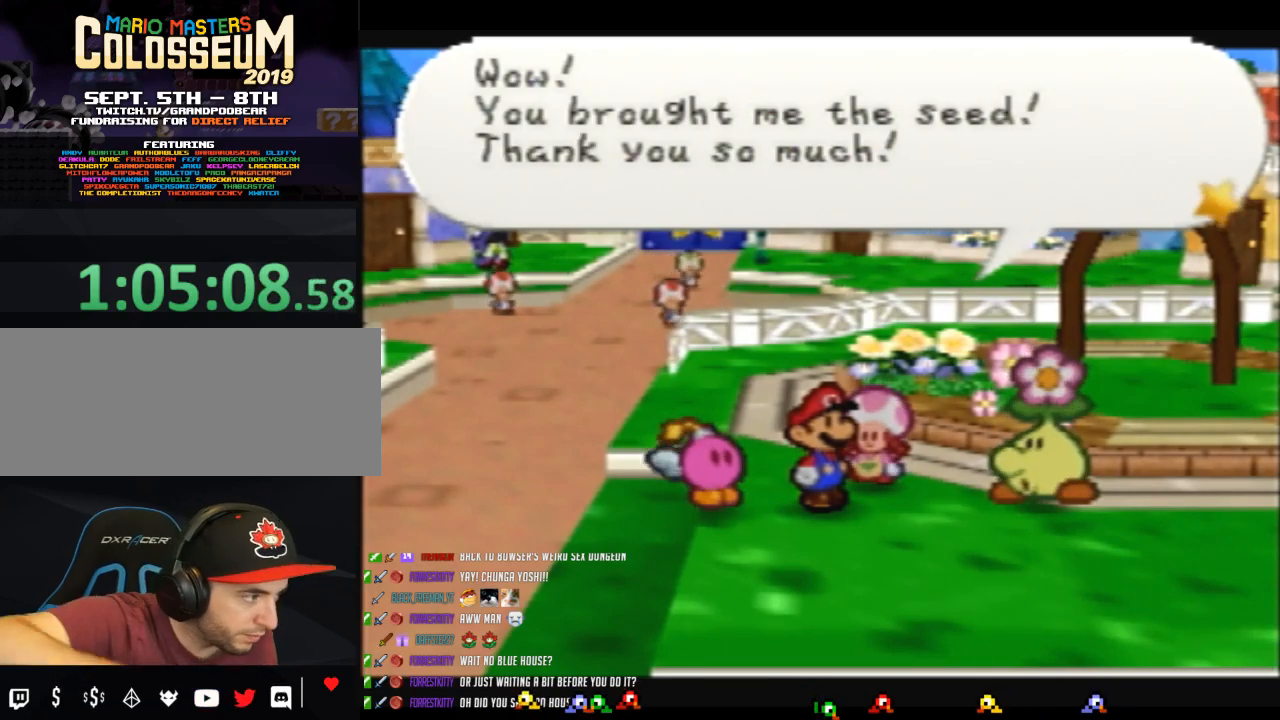
{"buttons": [], "left_stick": "center", "button_events": [[133, "A", "down"], [250, "A", "up"], [317, "A", "down"], [450, "A", "up"]]}
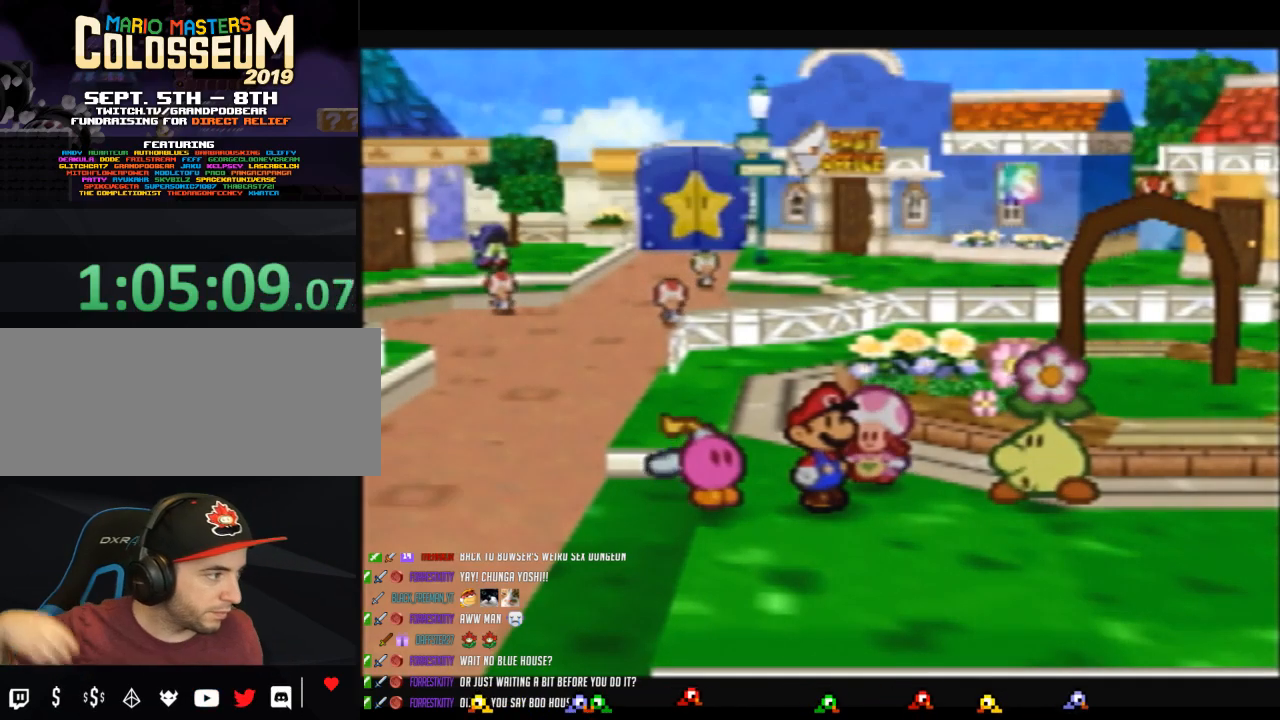
{"buttons": [], "left_stick": "center", "button_events": [[33, "A", "down"], [433, "A", "up"]]}
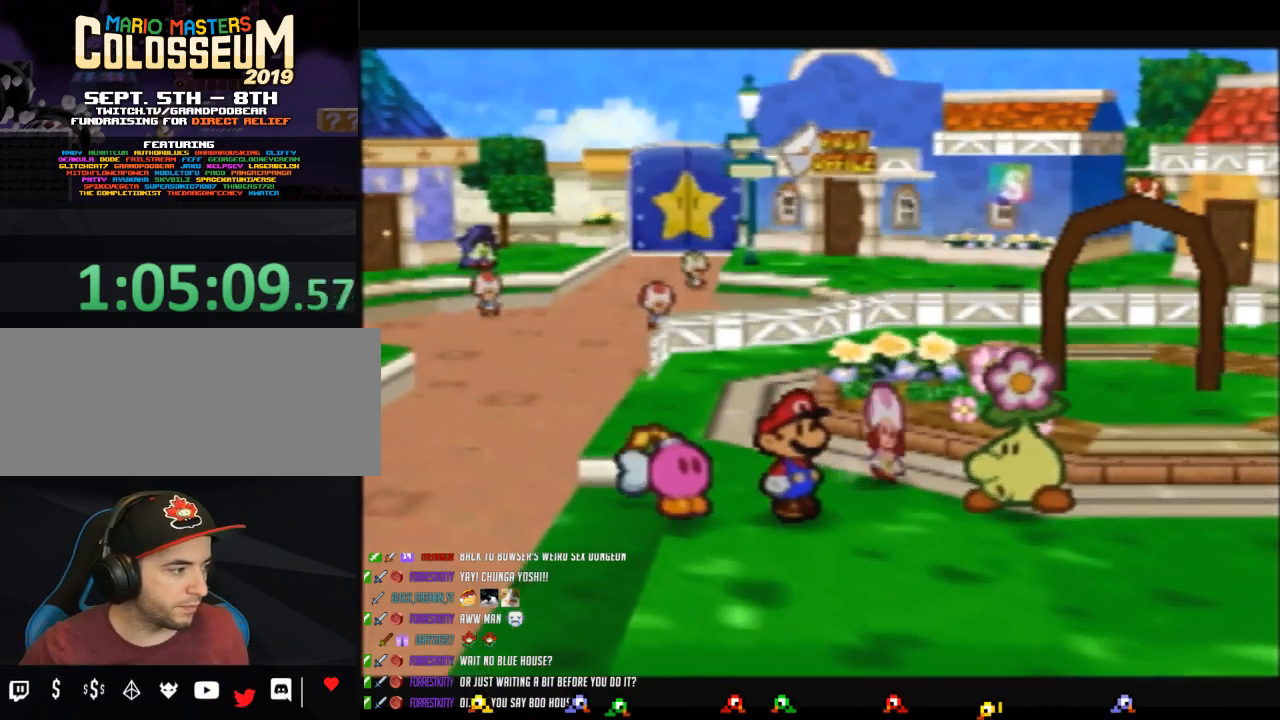
{"buttons": ["A"], "left_stick": "center", "button_events": [[150, "A", "down"]]}
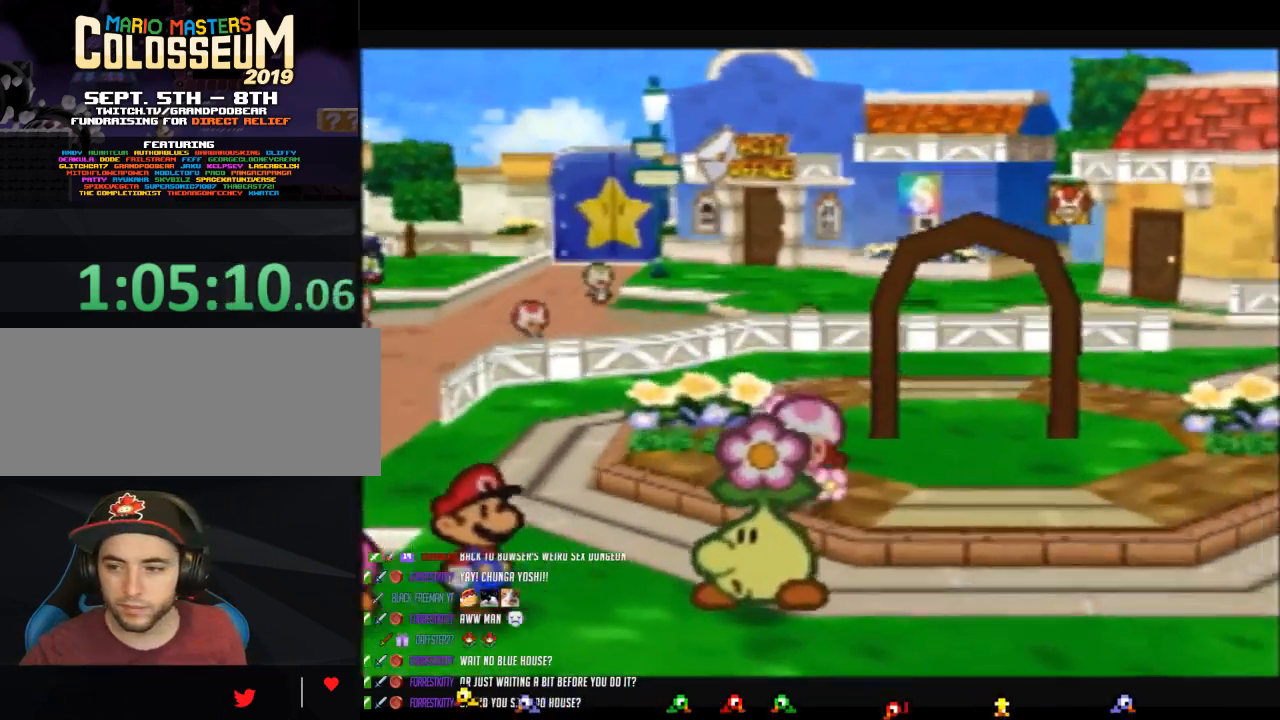
{"buttons": [], "left_stick": "center", "button_events": [[83, "A", "up"]]}
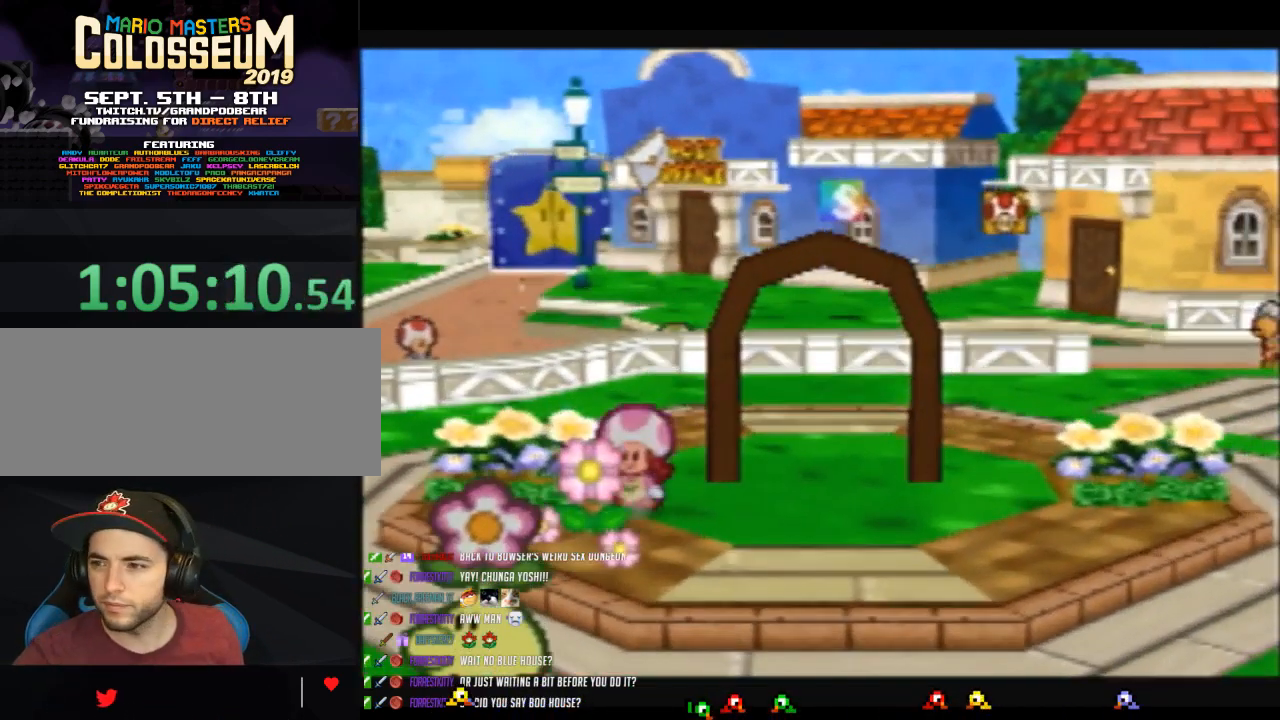
{"buttons": [], "left_stick": "center", "button_events": []}
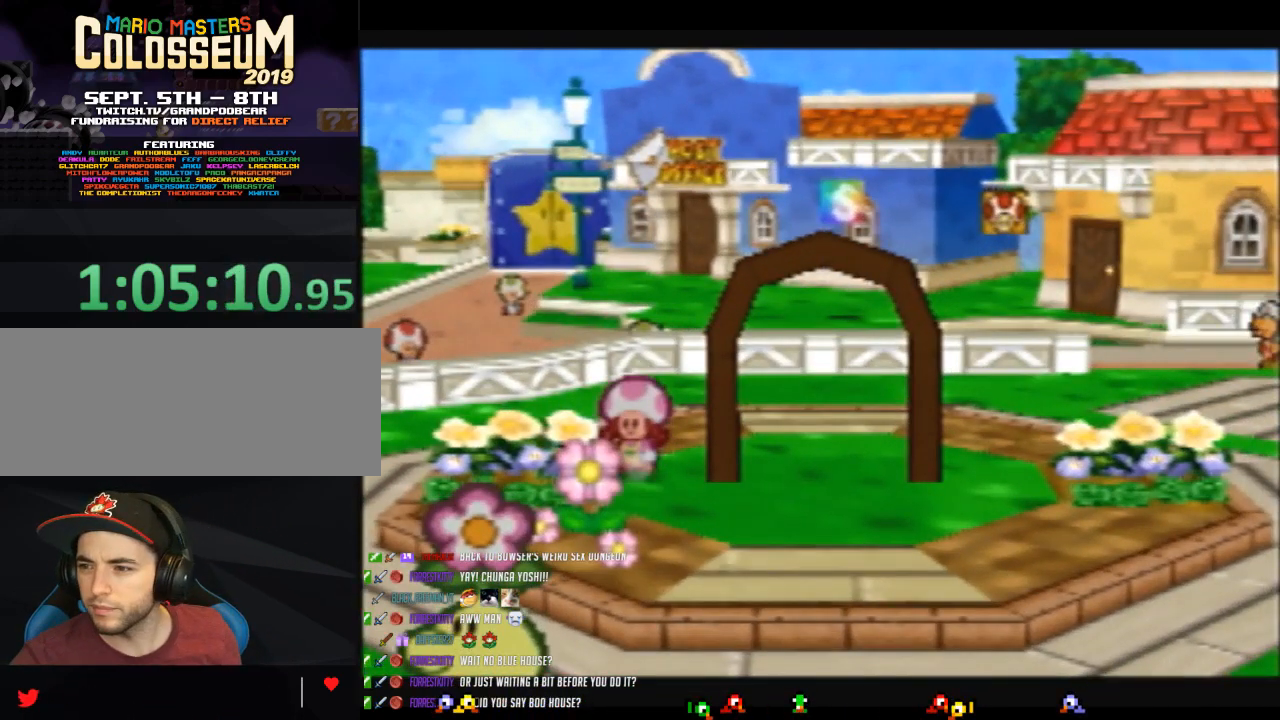
{"buttons": [], "left_stick": "center", "button_events": []}
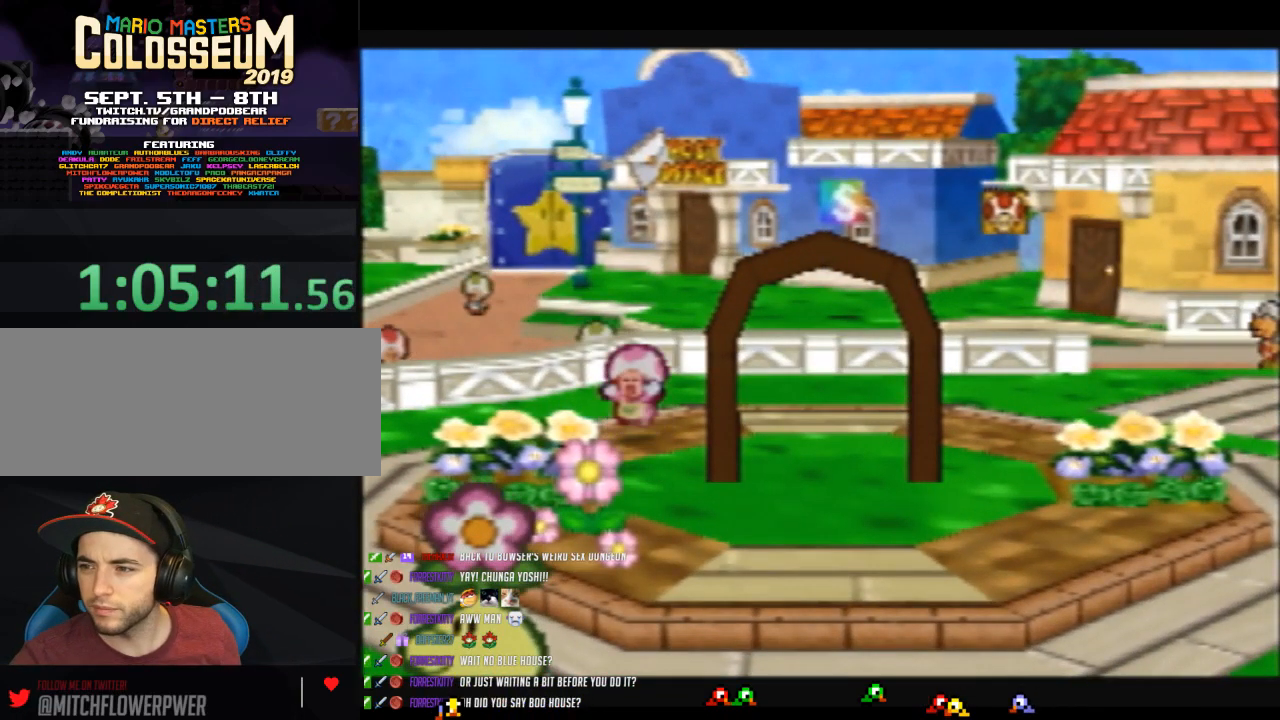
{"buttons": ["B"], "left_stick": "center", "button_events": [[150, "B", "down"]]}
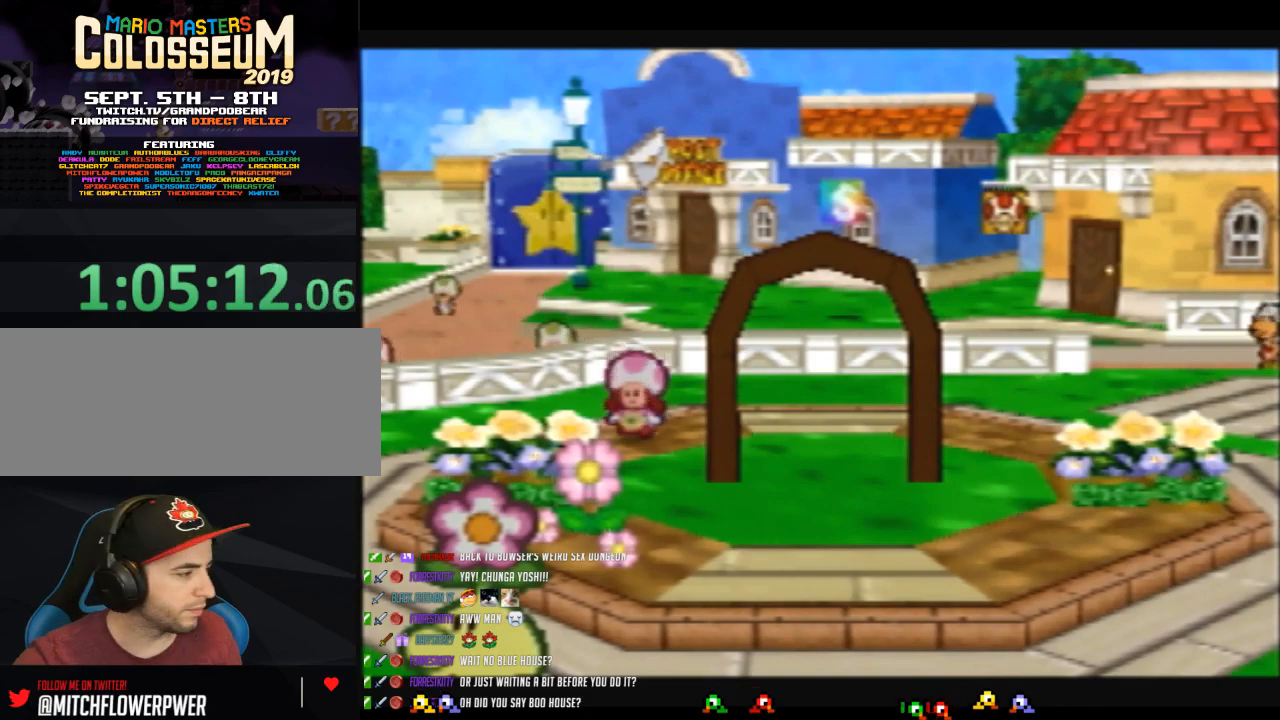
{"buttons": ["B"], "left_stick": "center", "button_events": []}
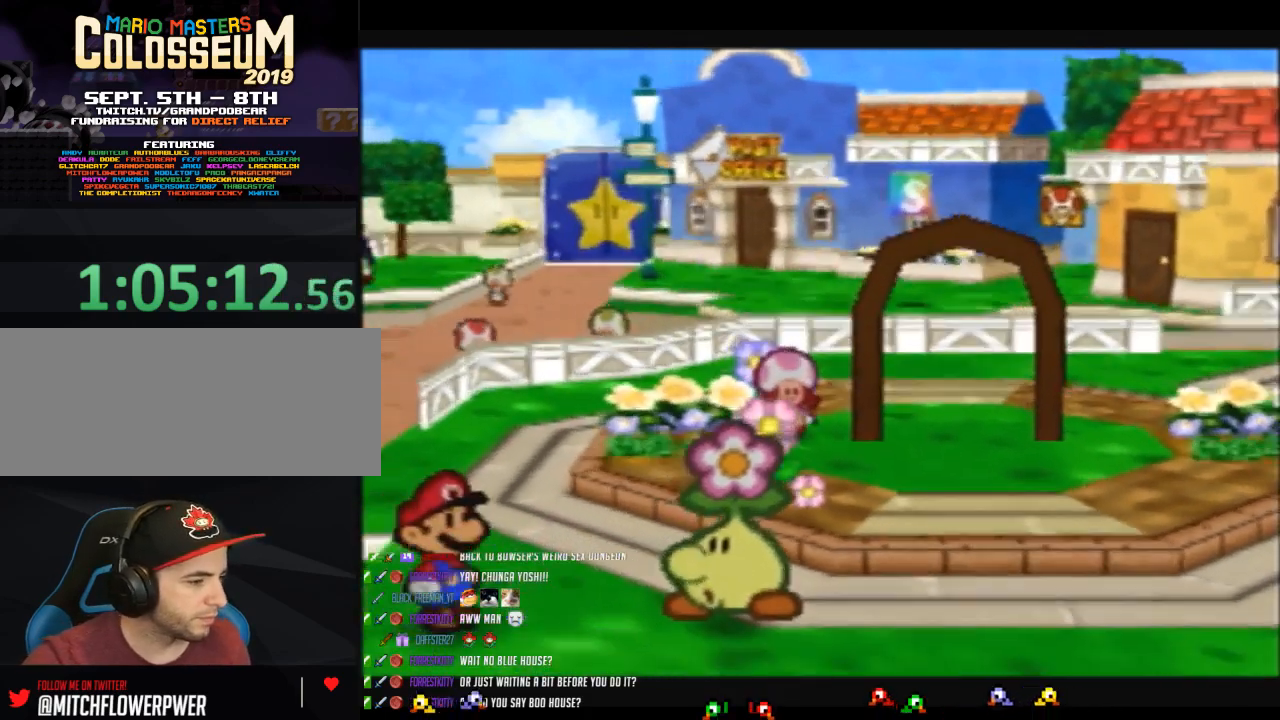
{"buttons": ["B"], "left_stick": "center", "button_events": []}
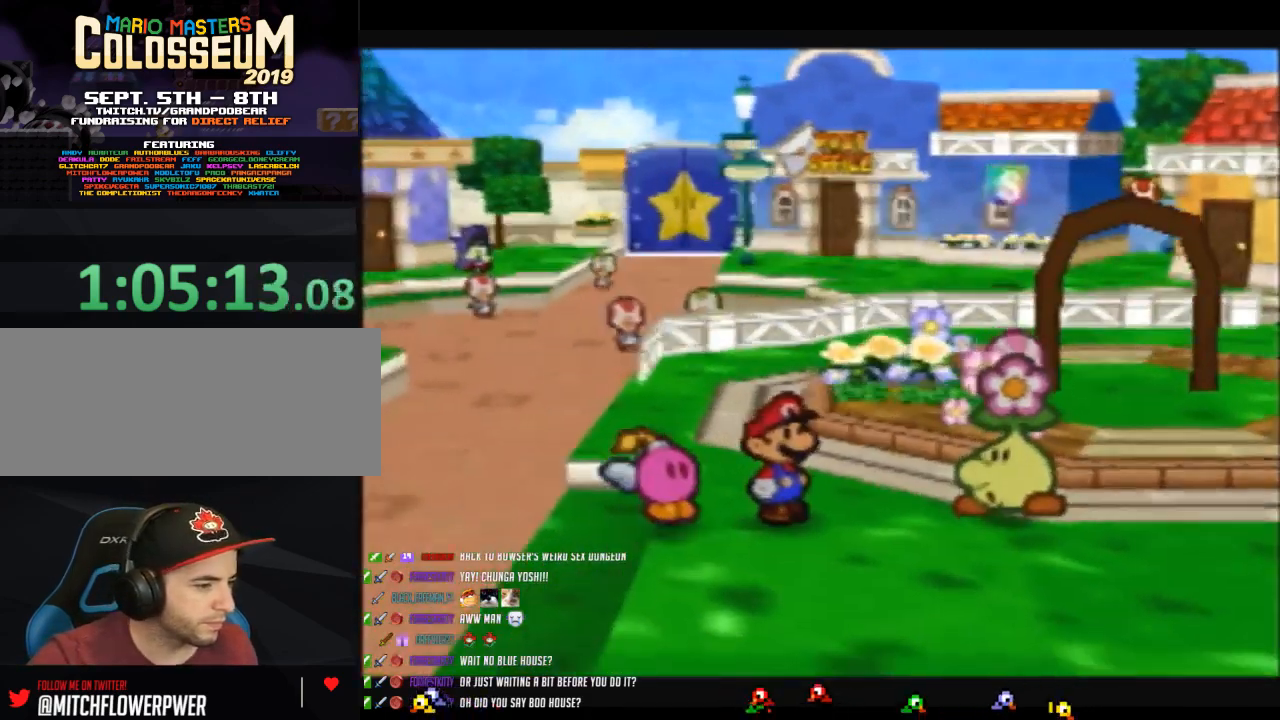
{"buttons": ["B"], "left_stick": "center", "button_events": []}
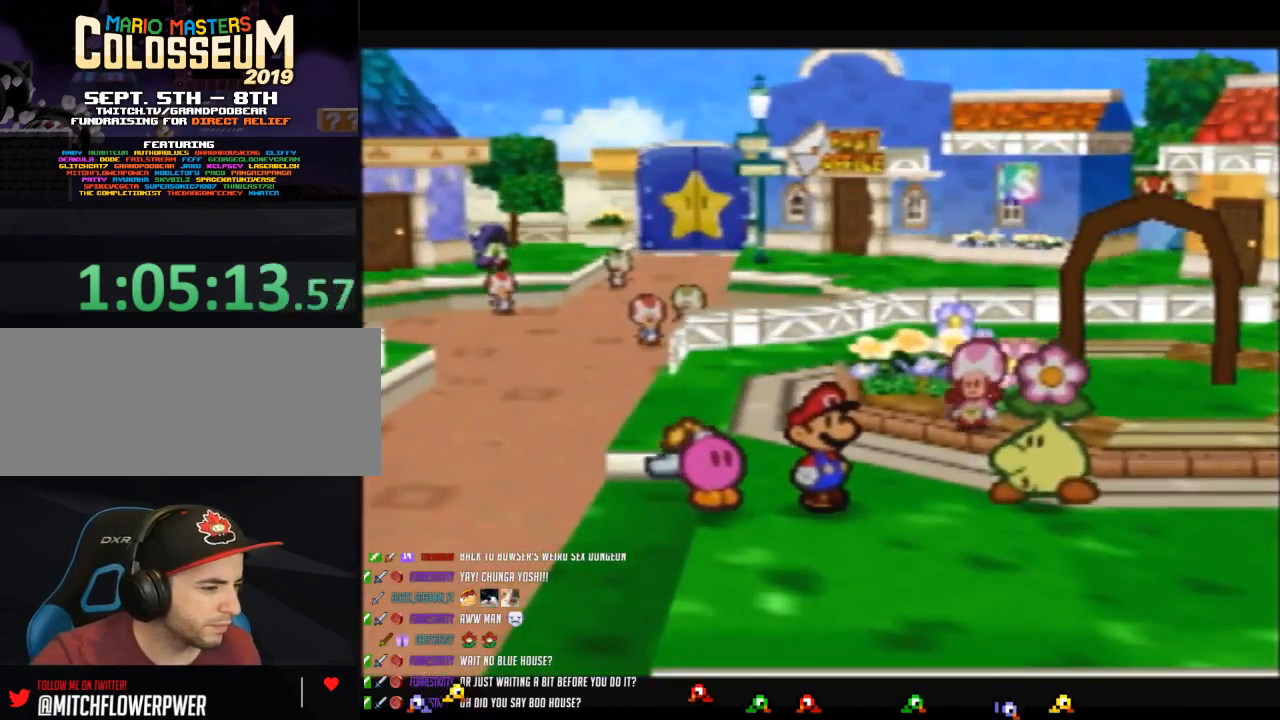
{"buttons": ["B"], "left_stick": "center", "button_events": []}
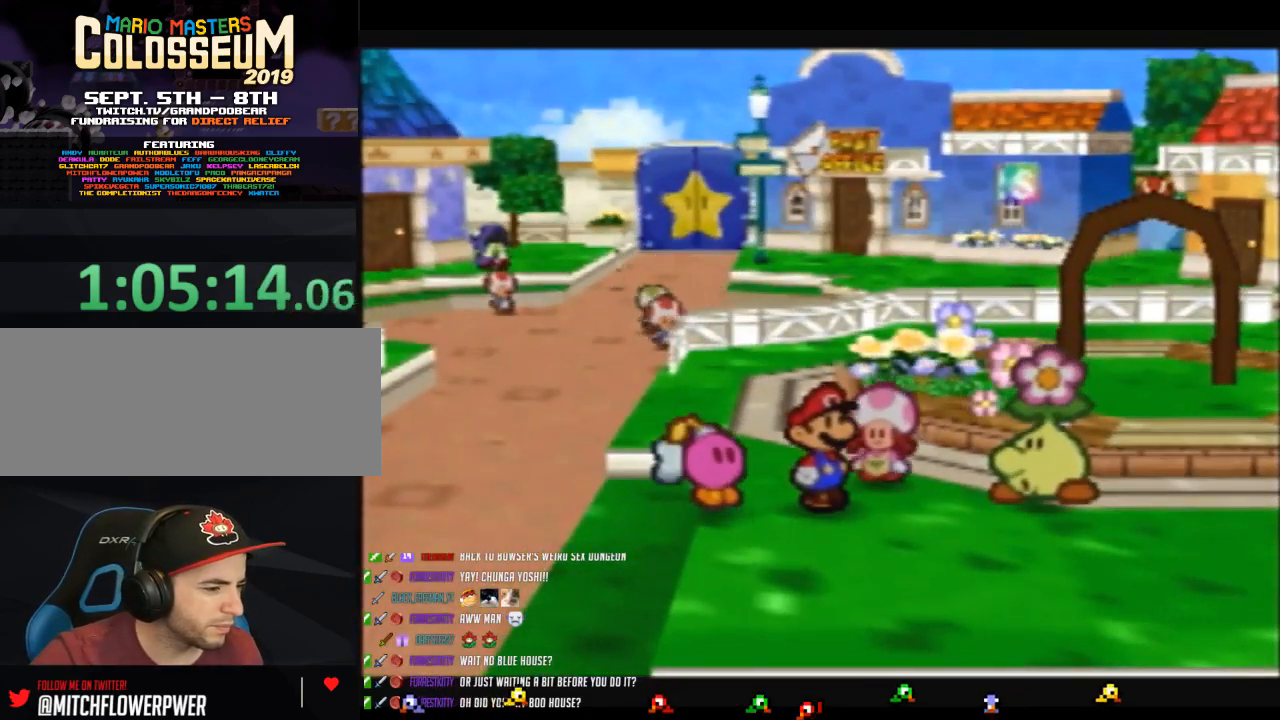
{"buttons": ["B"], "left_stick": "center", "button_events": []}
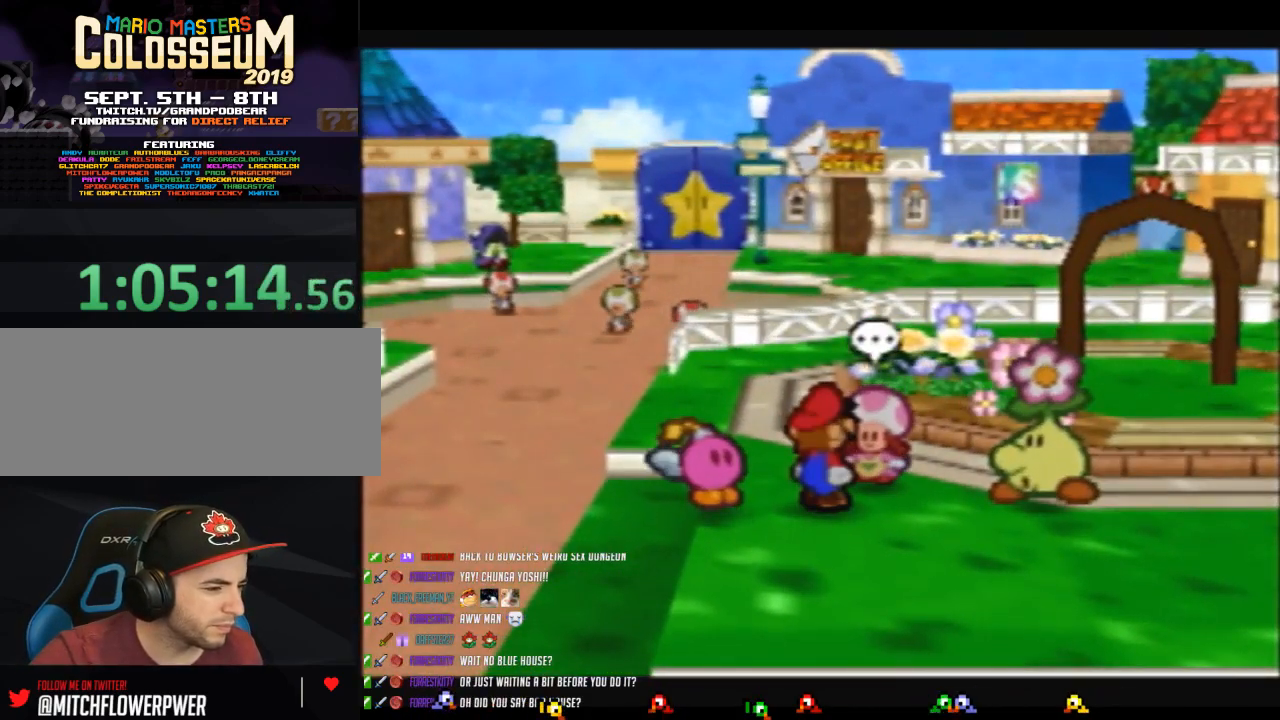
{"buttons": ["B"], "left_stick": "center", "button_events": []}
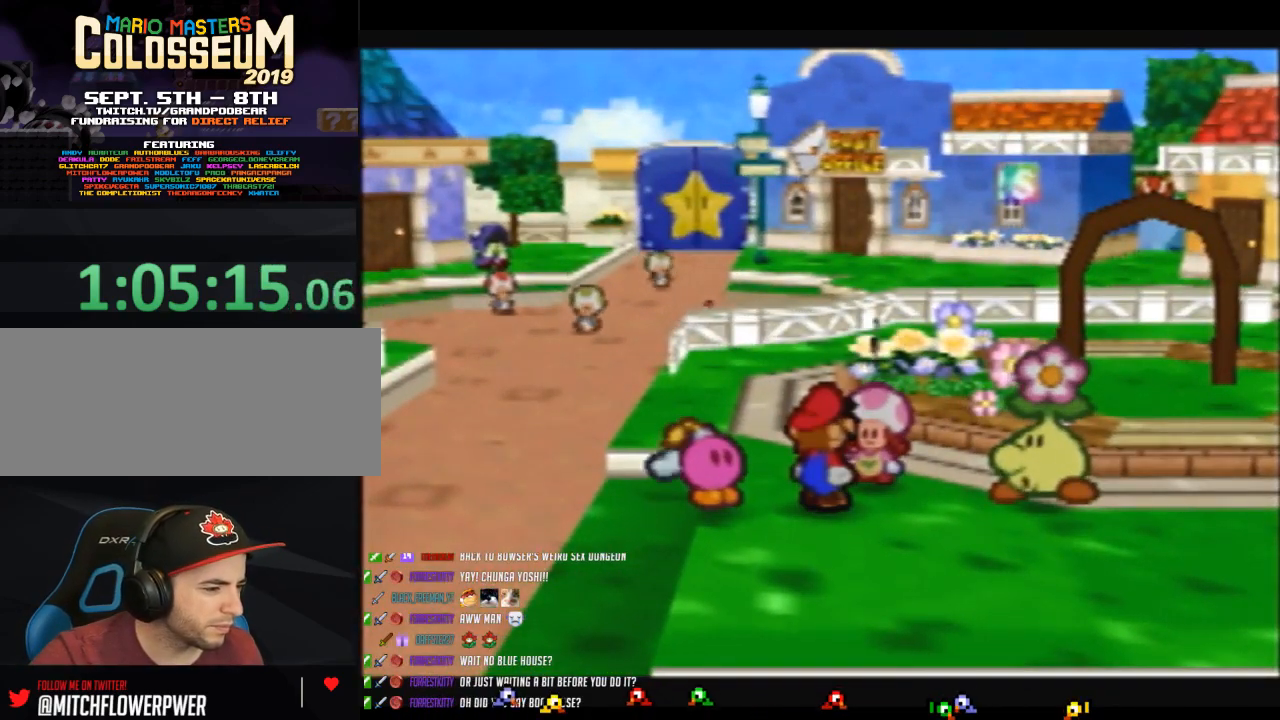
{"buttons": ["A"], "left_stick": "center", "button_events": [[267, "B", "up"], [333, "A", "down"]]}
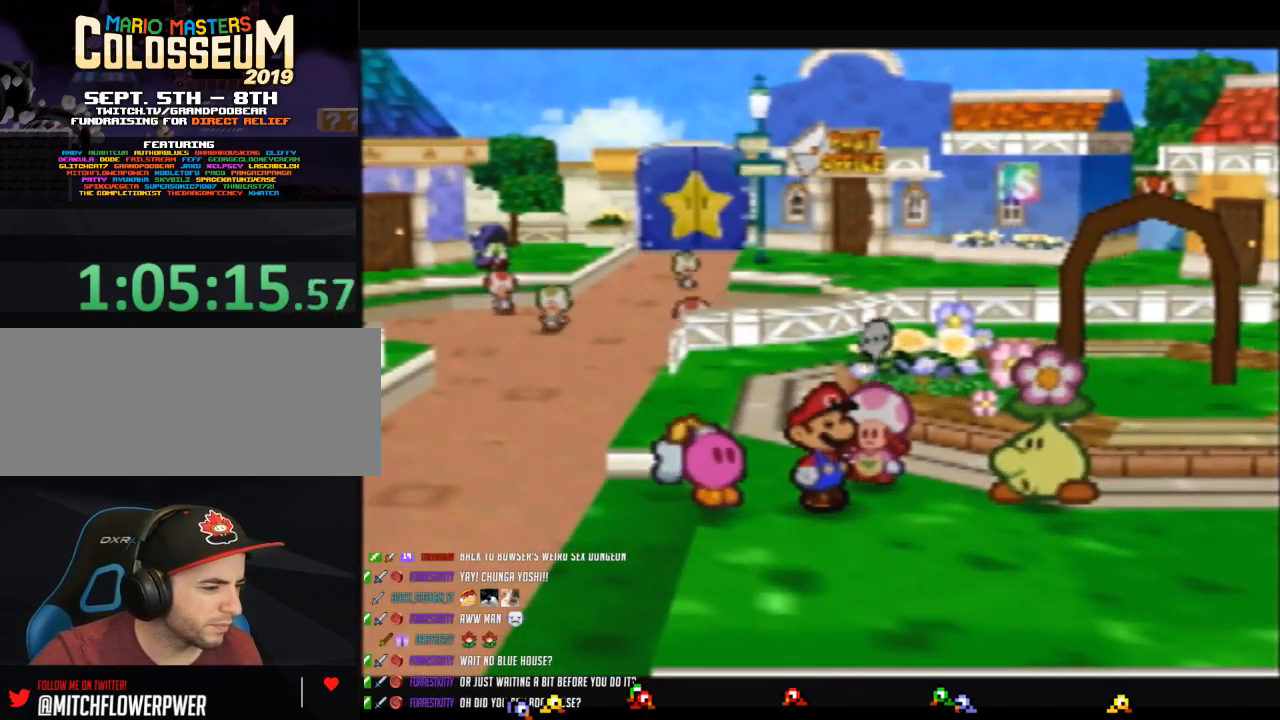
{"buttons": [], "left_stick": "center", "button_events": [[267, "A", "up"]]}
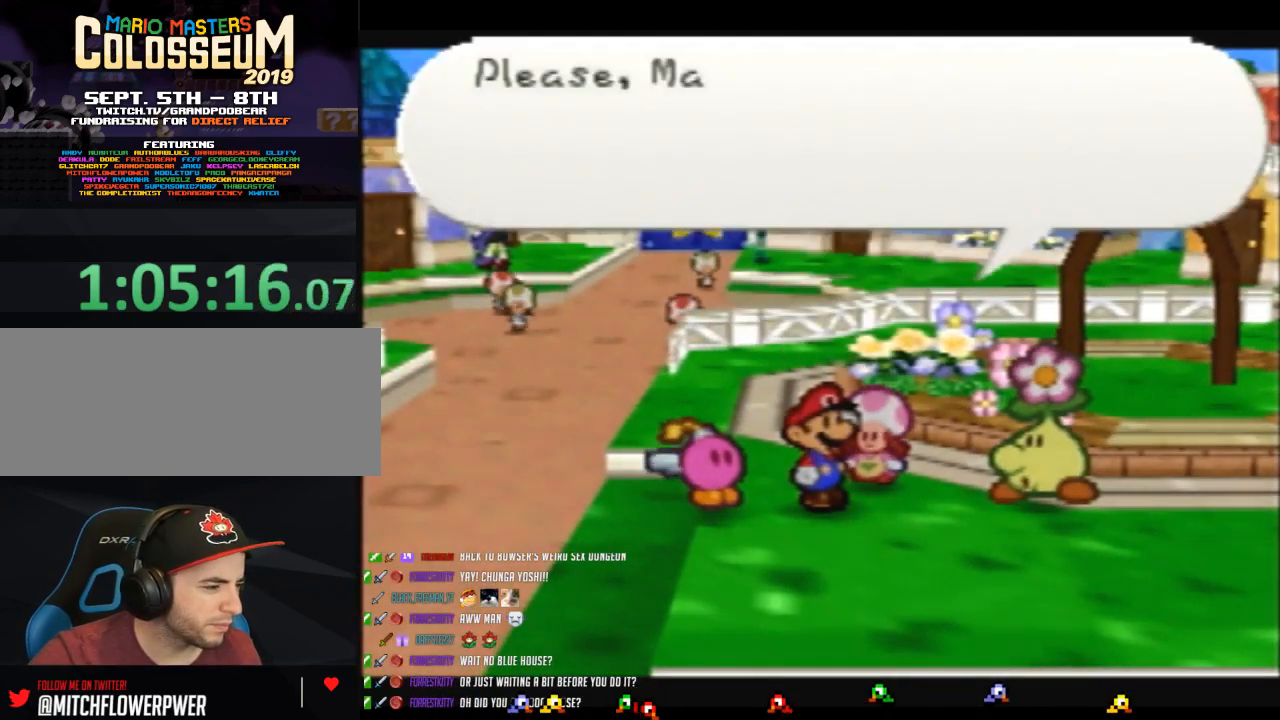
{"buttons": ["A"], "left_stick": "center", "button_events": [[50, "A", "down"], [200, "A", "up"], [400, "A", "down"]]}